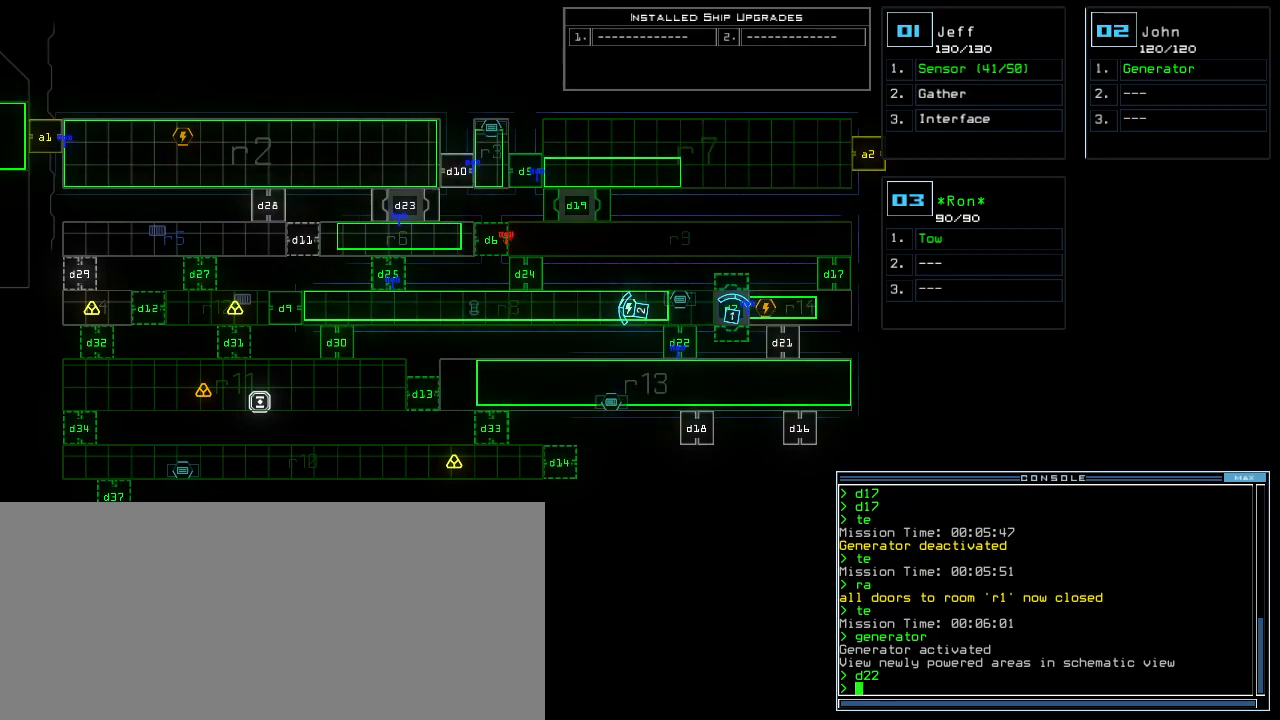
Gameplay with keyboard; each line is a JSON object with the keys held at the frame after it. "events" lists presses ("down") and releases ("up") of ".", "0", "1", "2", "3", "4", "5", "6", "7", "8", "9", "a", "b", "backspace", "c", "caps_lock", "comma", "ctrl_l", "ctrl_r", "d", "down", "e", "equals", "escape", "f", "g", "h", "i", "j", "k", "l", "left", "m", "minus", "n", "o", "p", "q", "quote", "r", "return", "right", "s", "semicolon", "shift_l", "shift_r", "space", "t", "tab", "tilde", "u", "up", "v", "w", "x", "y" and "z" between this image and that frame as [ms after this image, input, new state], when the widget could be followed in between. No other keys are recorded. Mouse input is not recorded.
{"keys": ["right", "up"], "events": [[60, "2", "down"], [100, "up", "down"], [140, "2", "up"], [280, "right", "down"]]}
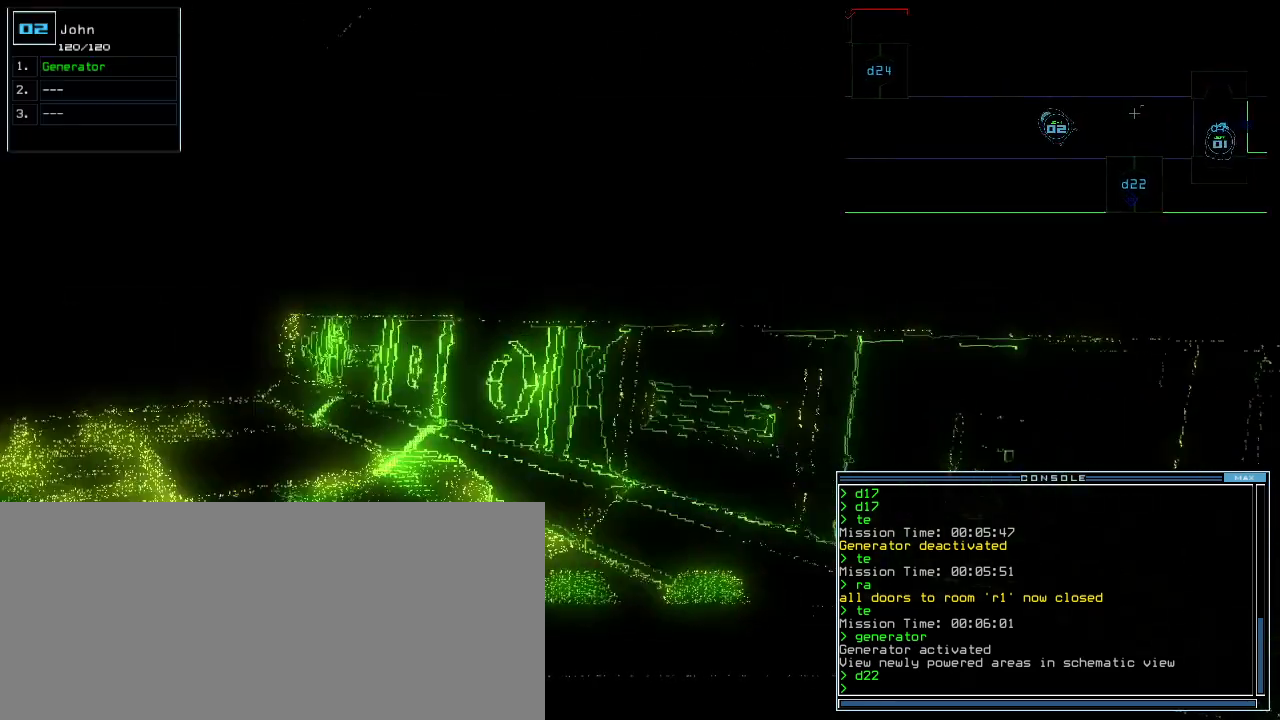
{"keys": [], "events": [[80, "right", "up"], [160, "ctrl_l", "down"], [340, "up", "up"], [380, "space", "down"], [440, "ctrl_l", "up"], [500, "space", "up"]]}
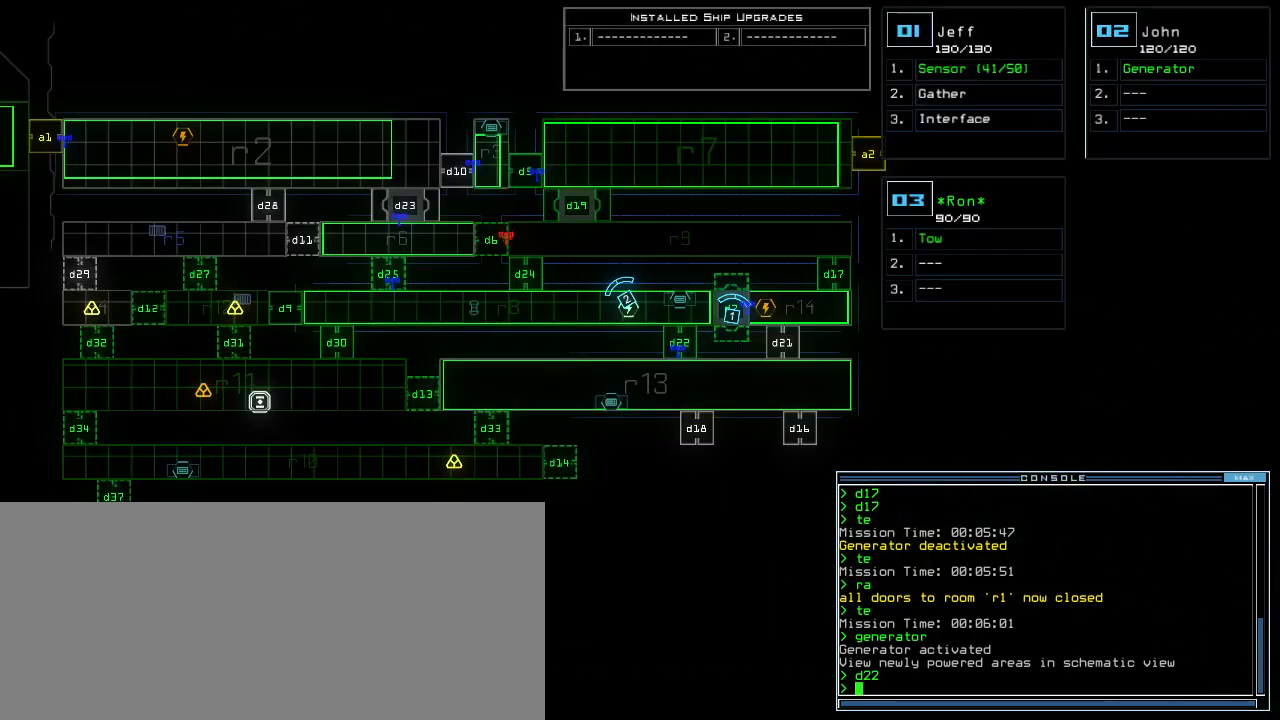
{"keys": [], "events": []}
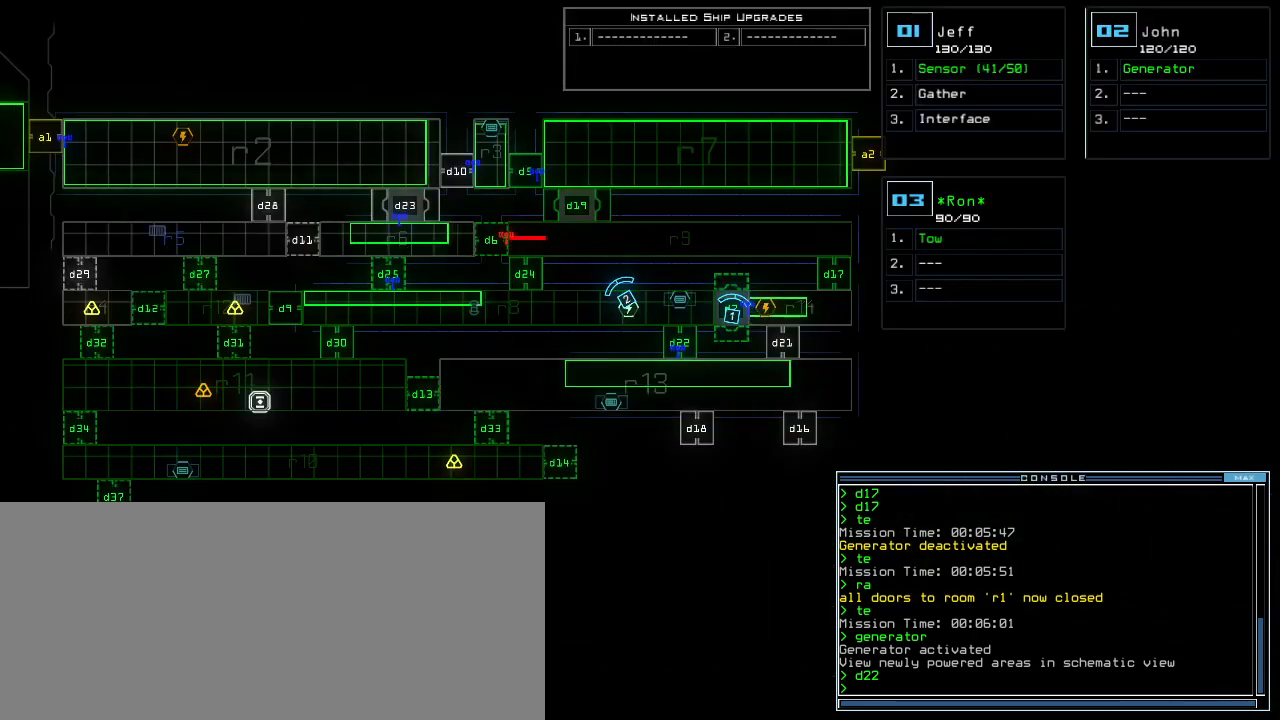
{"keys": [], "events": []}
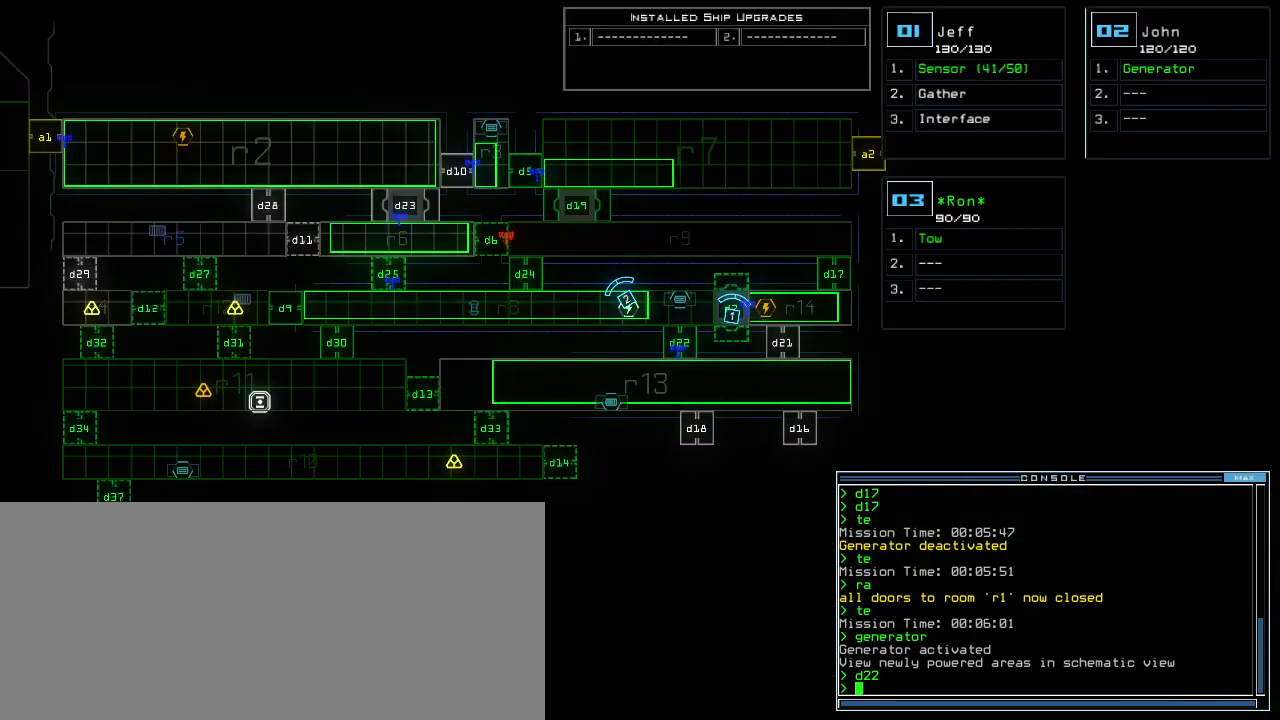
{"keys": ["left"], "events": [[200, "1", "down"], [240, "left", "down"], [300, "1", "up"]]}
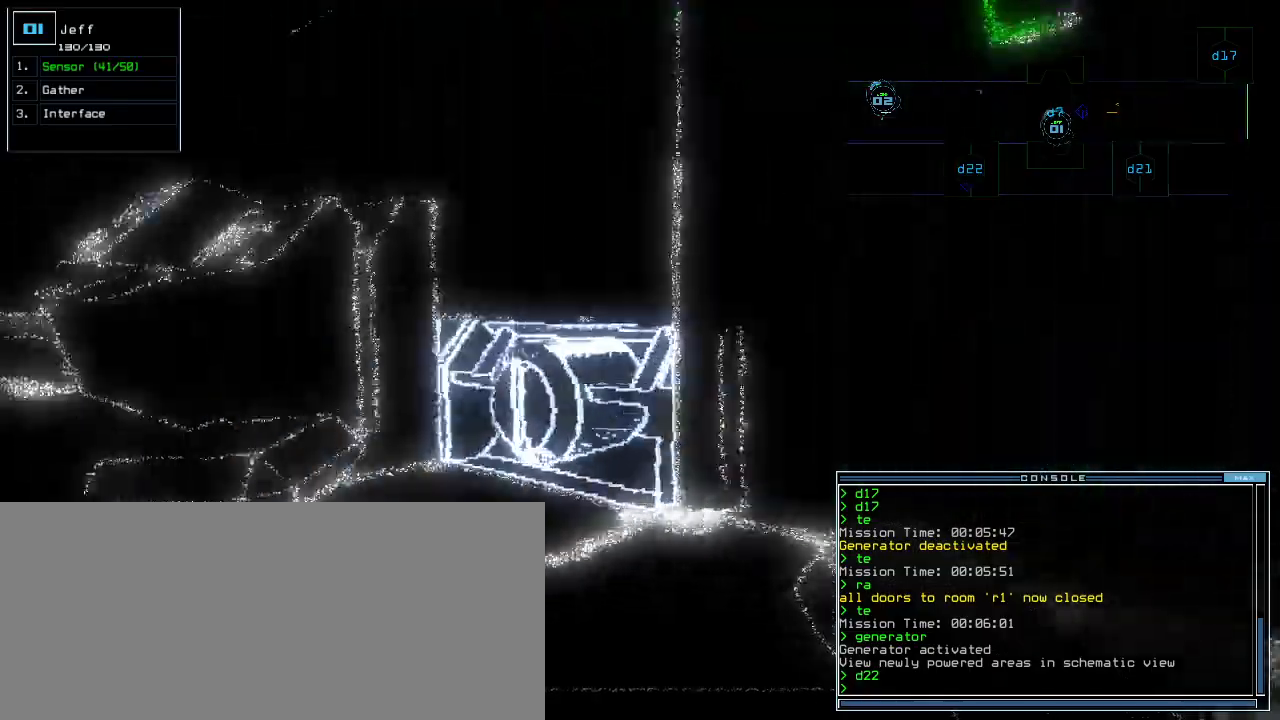
{"keys": ["up"], "events": [[200, "up", "down"], [380, "left", "up"]]}
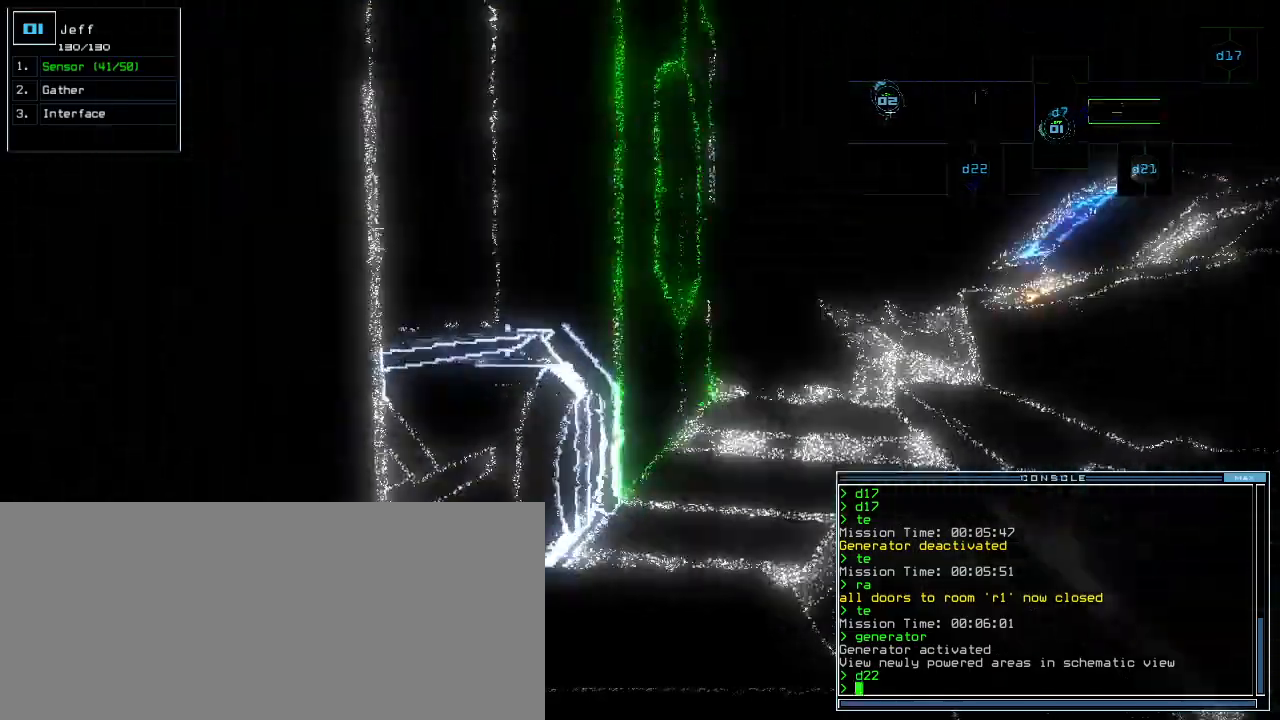
{"keys": ["up"], "events": [[100, "right", "down"], [200, "right", "up"]]}
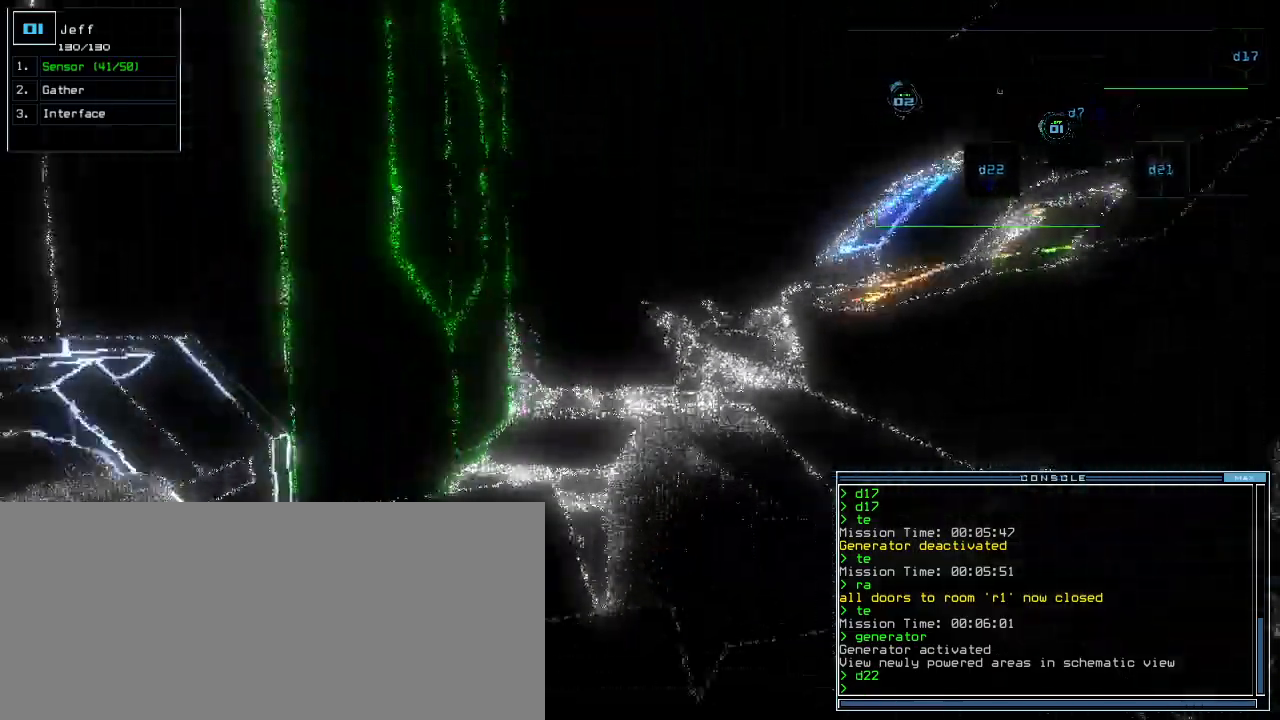
{"keys": ["up"], "events": []}
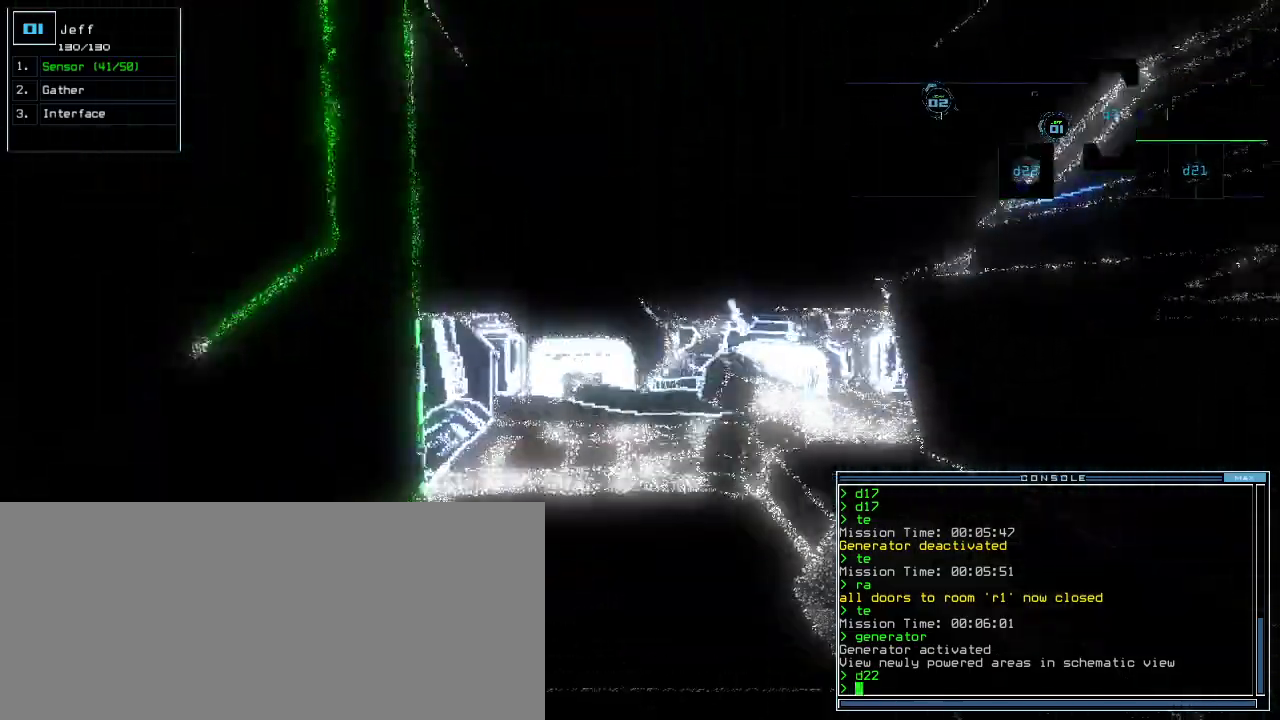
{"keys": ["up"], "events": [[380, "left", "down"], [400, "left", "up"]]}
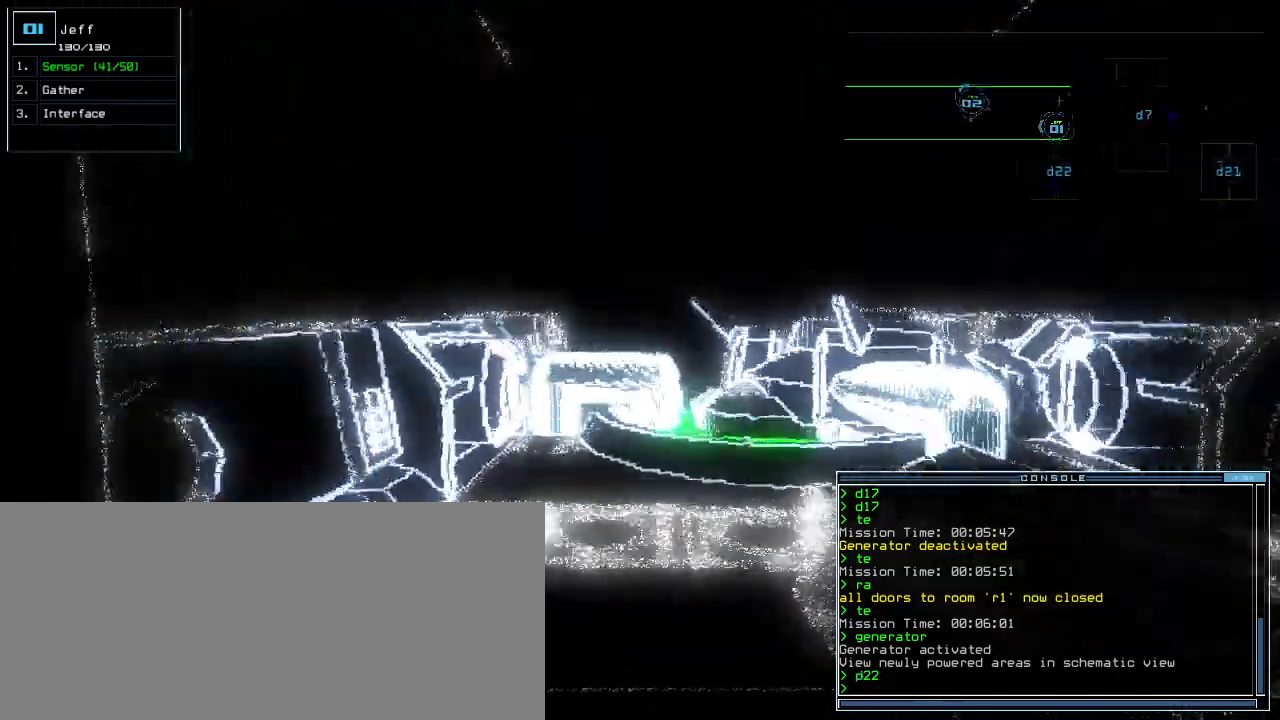
{"keys": ["left", "up"], "events": [[480, "left", "down"]]}
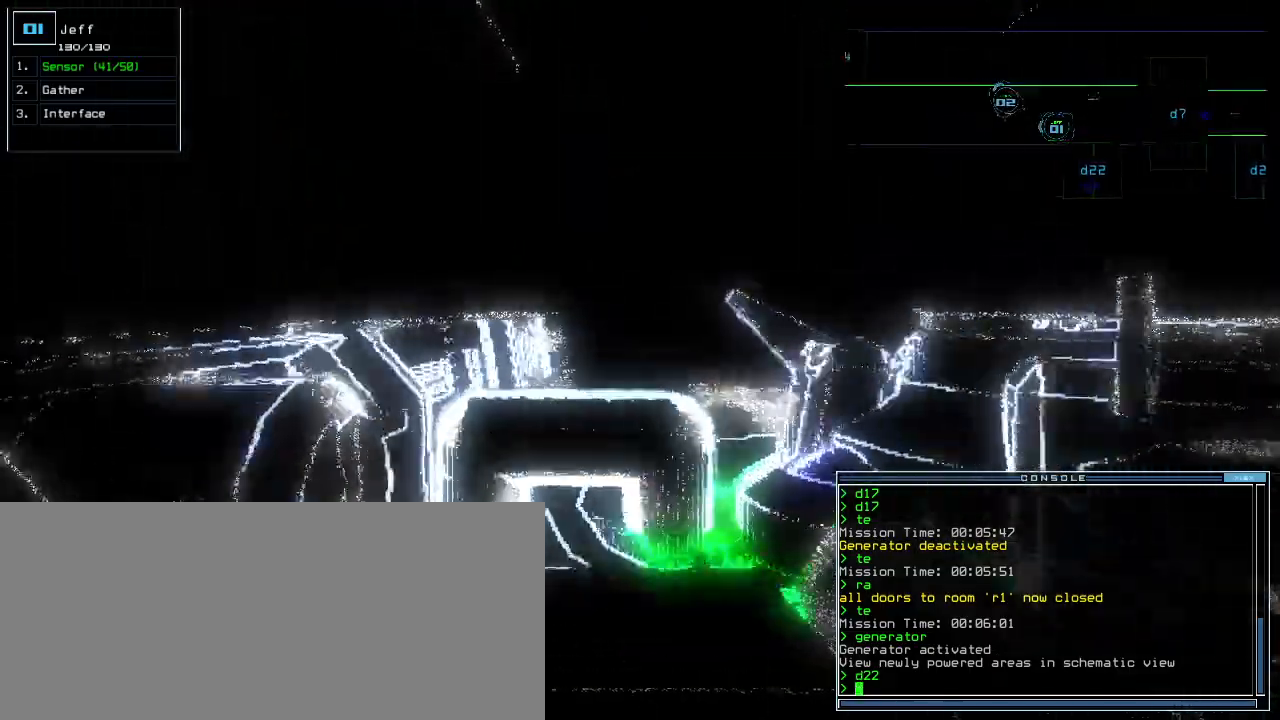
{"keys": ["up"], "events": [[40, "left", "up"], [220, "right", "down"], [260, "right", "up"]]}
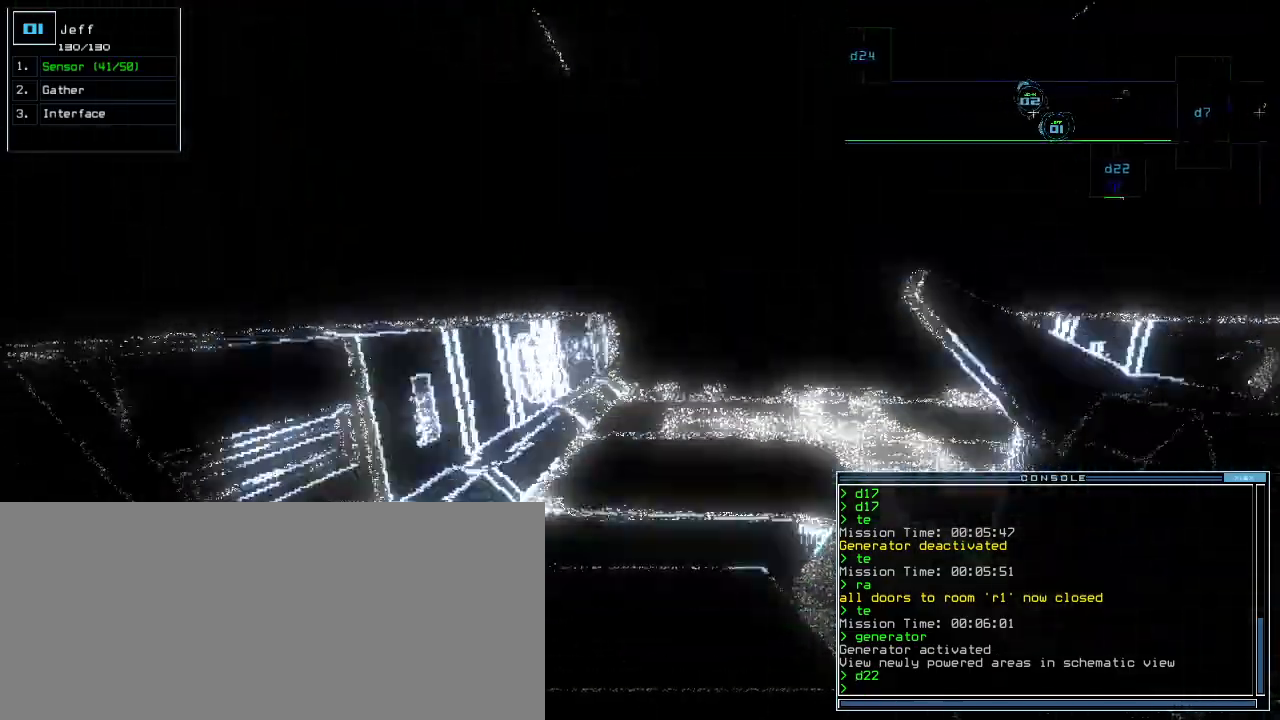
{"keys": ["up"], "events": []}
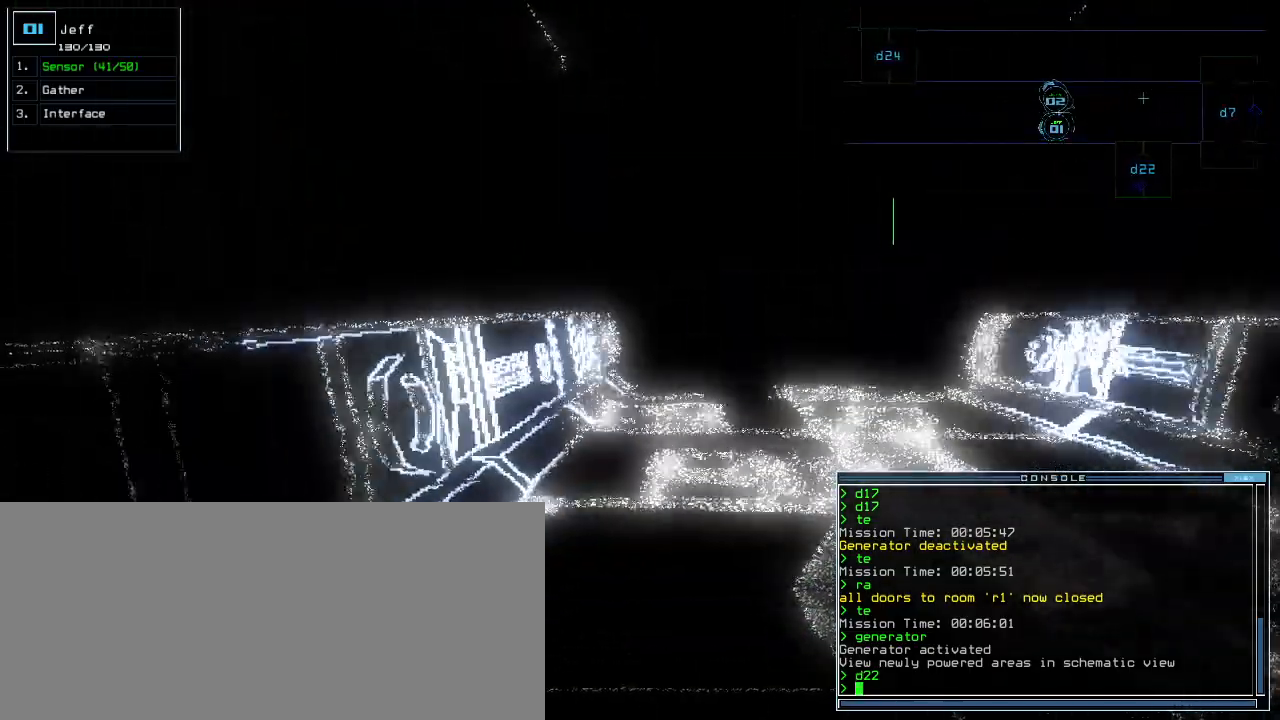
{"keys": ["up"], "events": [[200, "right", "down"], [260, "right", "up"]]}
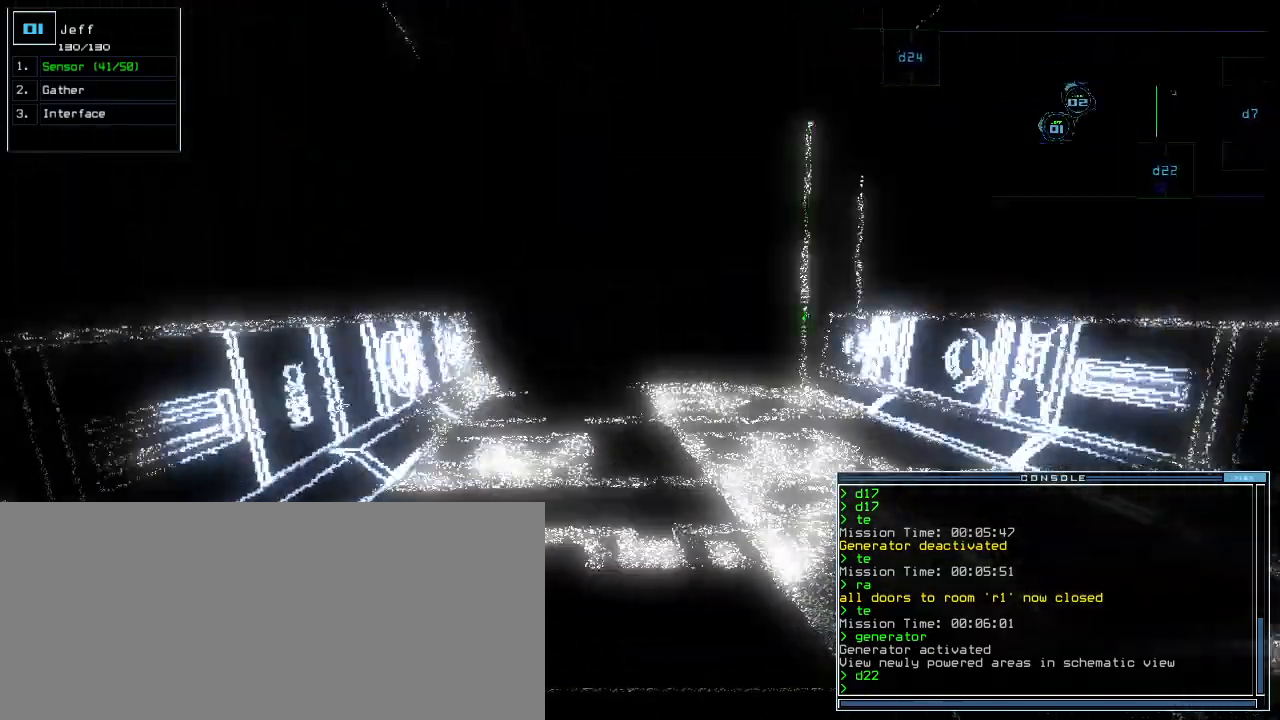
{"keys": ["up"], "events": [[120, "left", "down"], [160, "left", "up"]]}
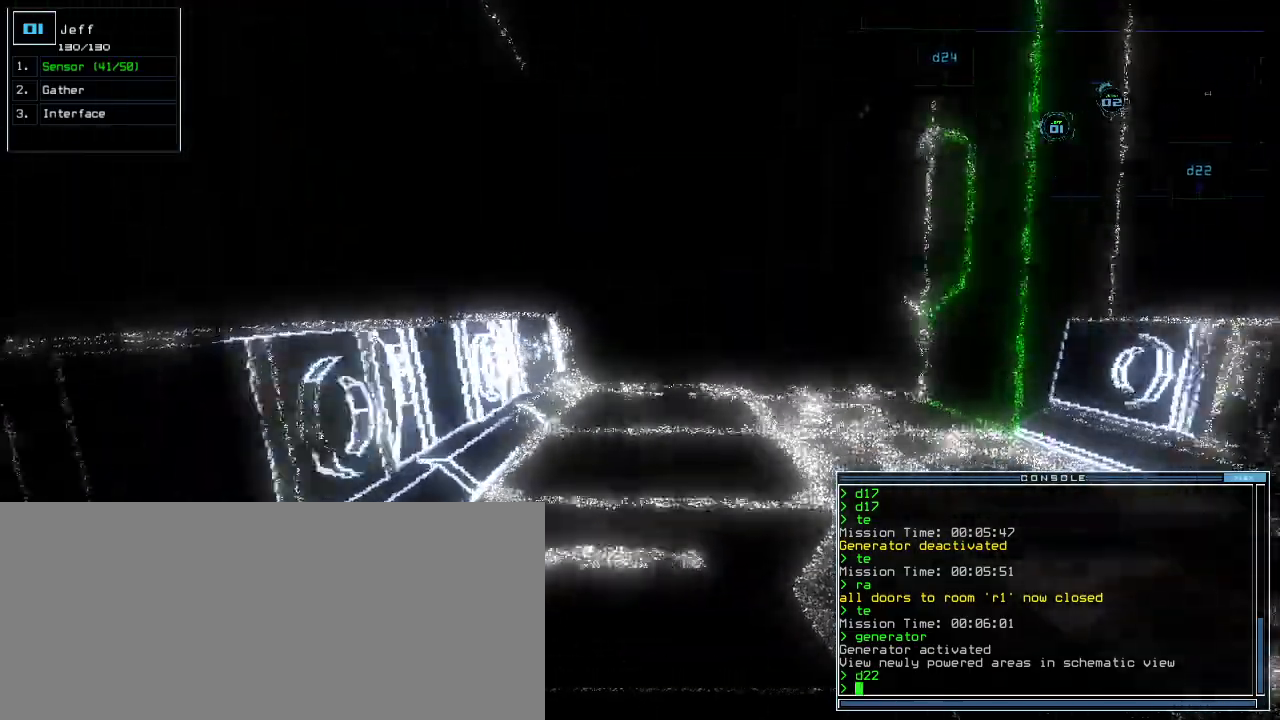
{"keys": ["up"], "events": [[220, "right", "down"], [240, "right", "up"]]}
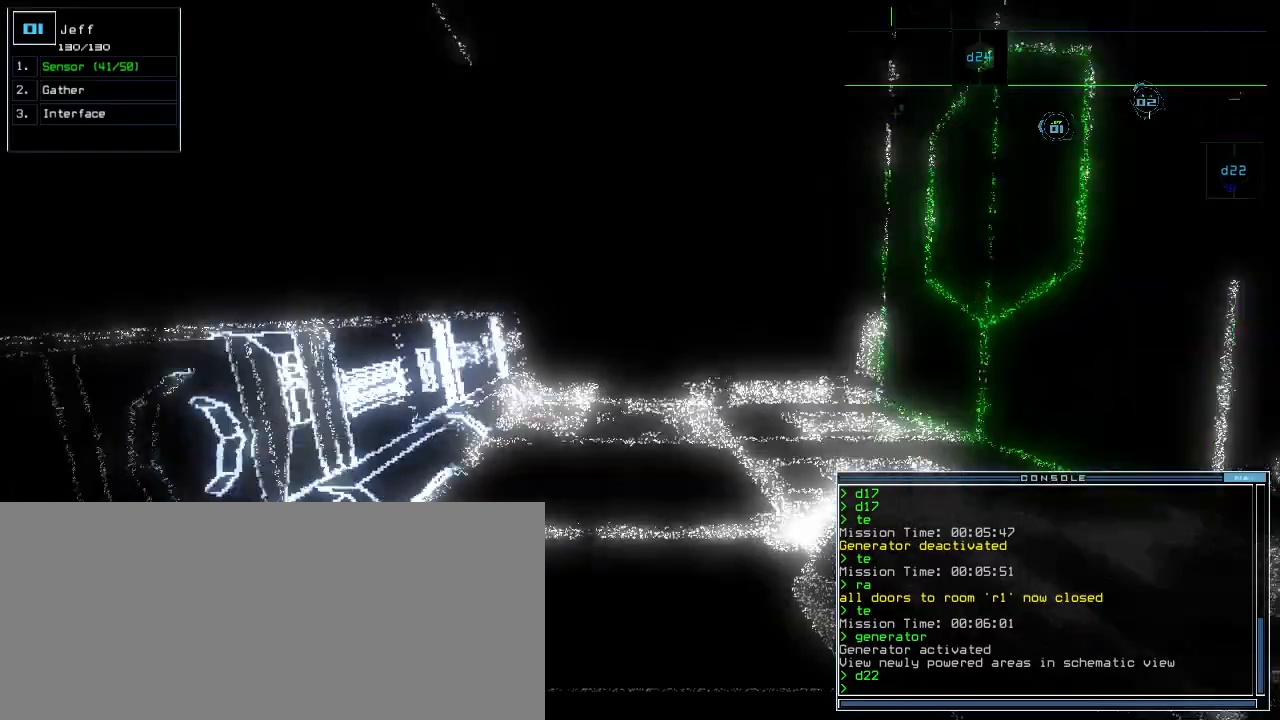
{"keys": ["up"], "events": []}
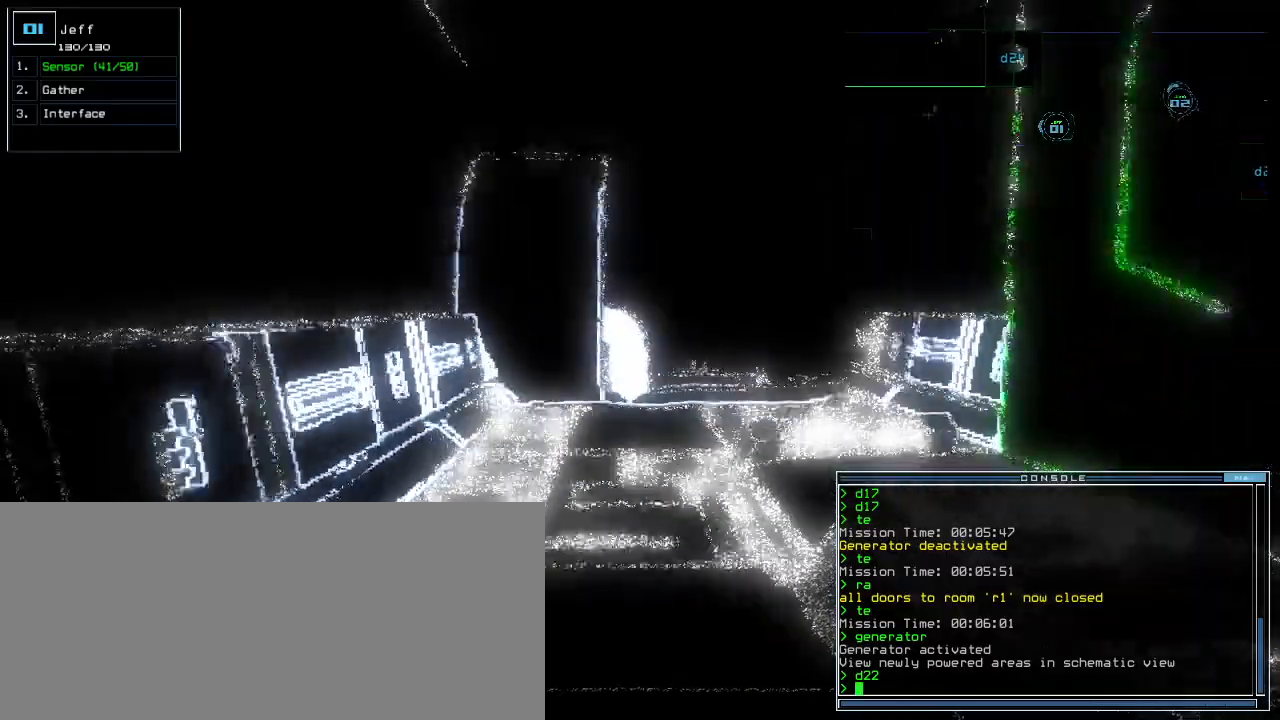
{"keys": ["up"], "events": []}
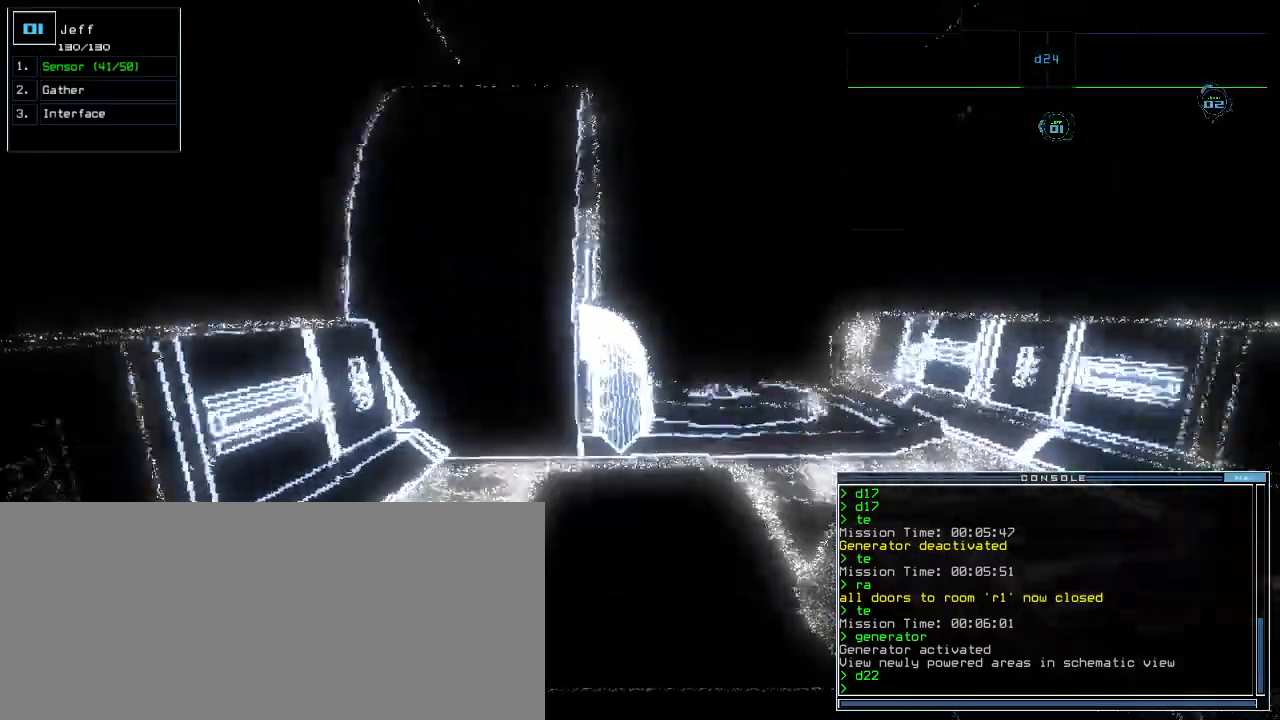
{"keys": ["right", "up"], "events": [[80, "right", "down"], [120, "right", "up"], [500, "right", "down"]]}
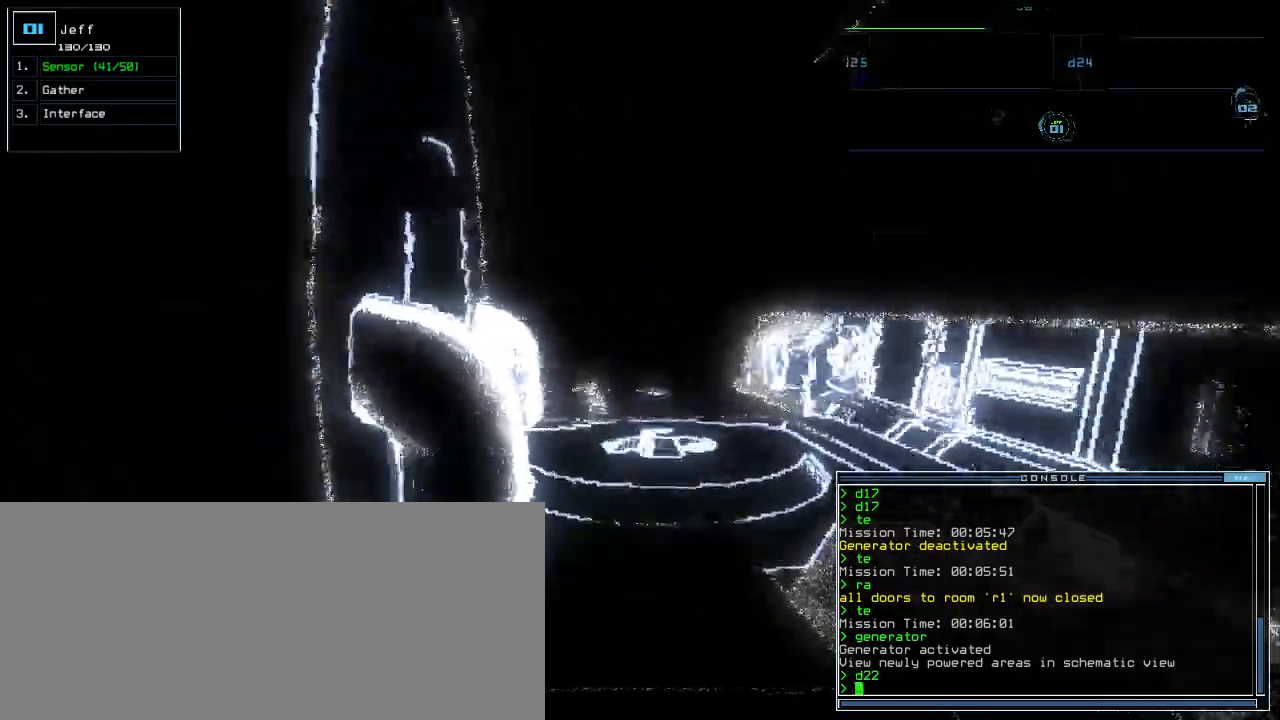
{"keys": ["left", "up"], "events": [[40, "right", "up"], [480, "left", "down"]]}
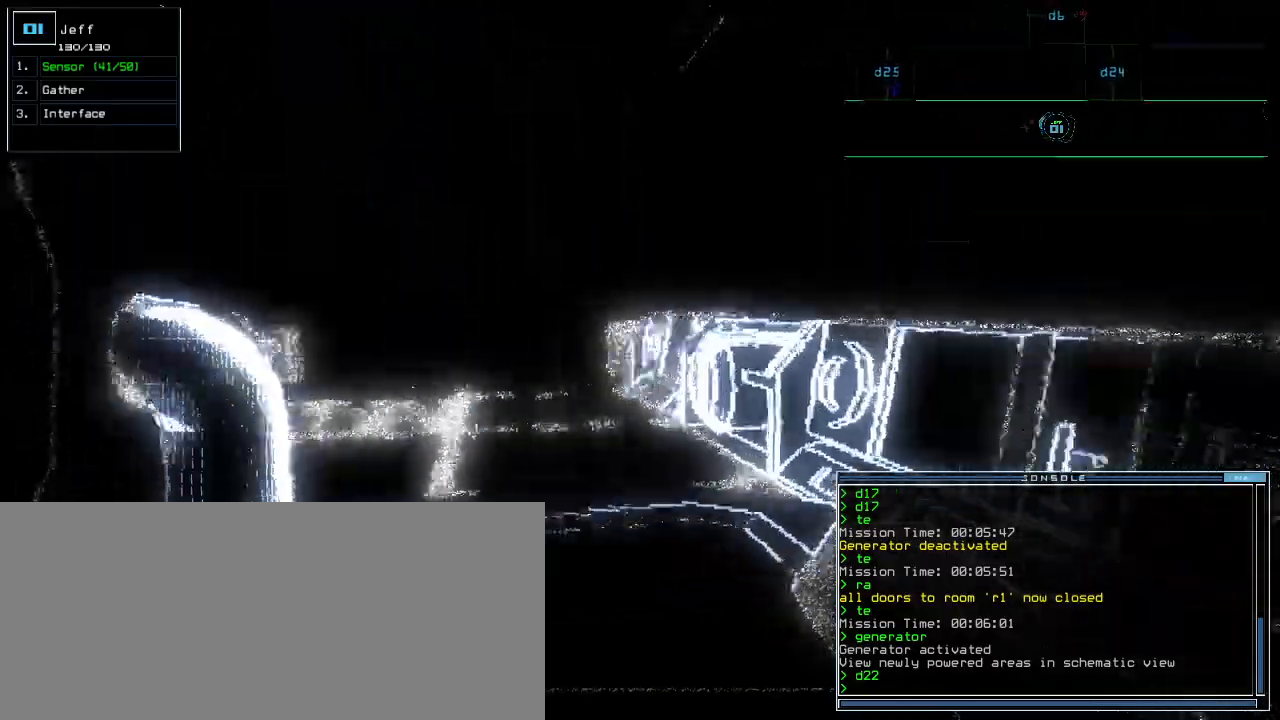
{"keys": ["up"], "events": [[60, "left", "up"]]}
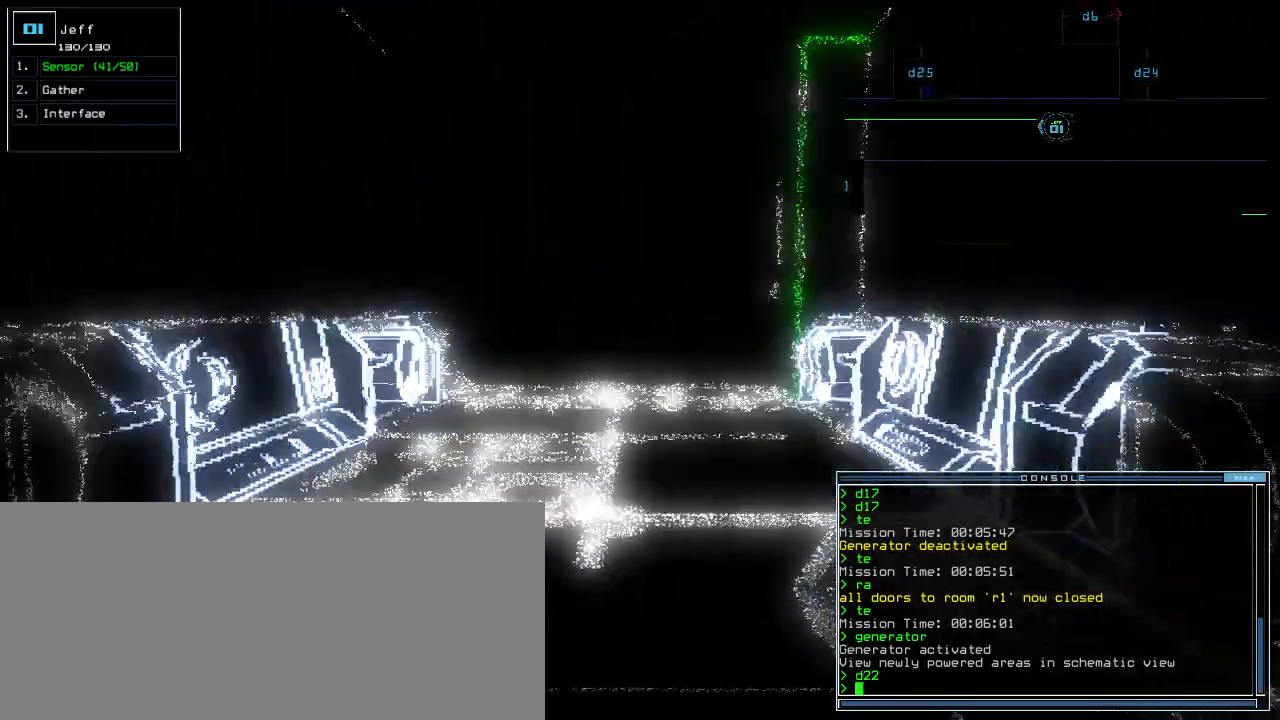
{"keys": ["up"]}
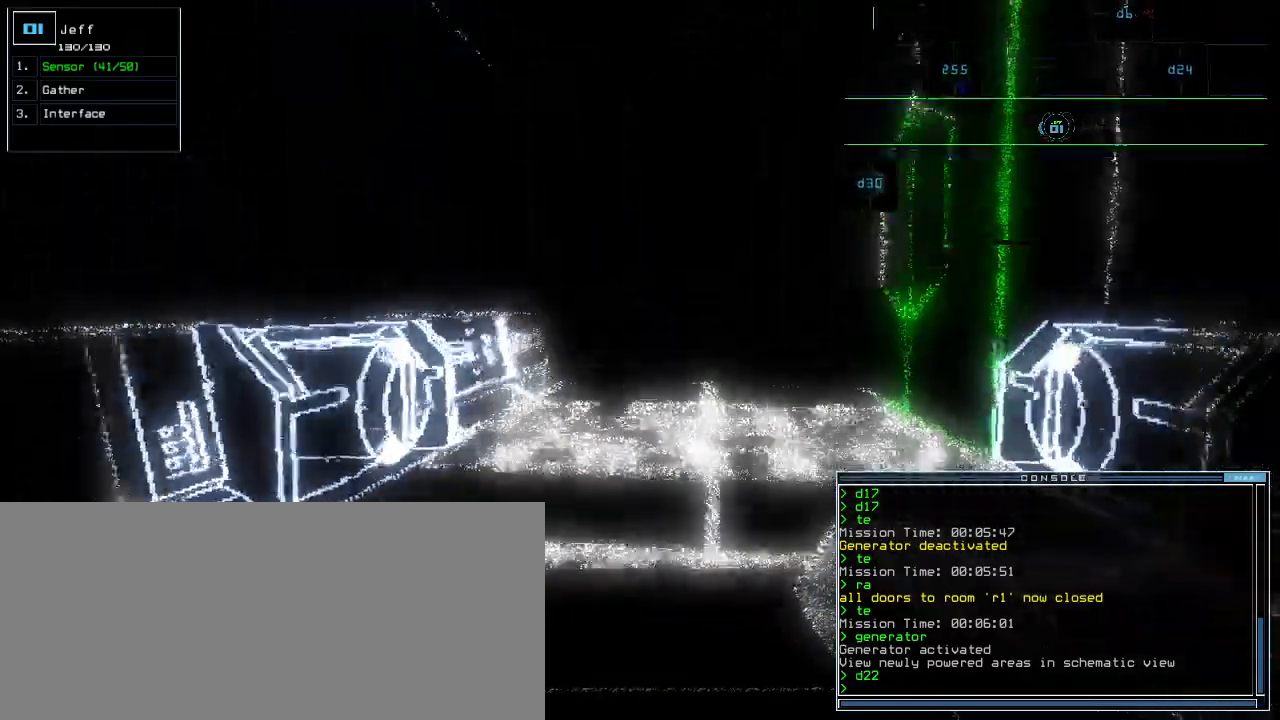
{"keys": ["up"], "events": []}
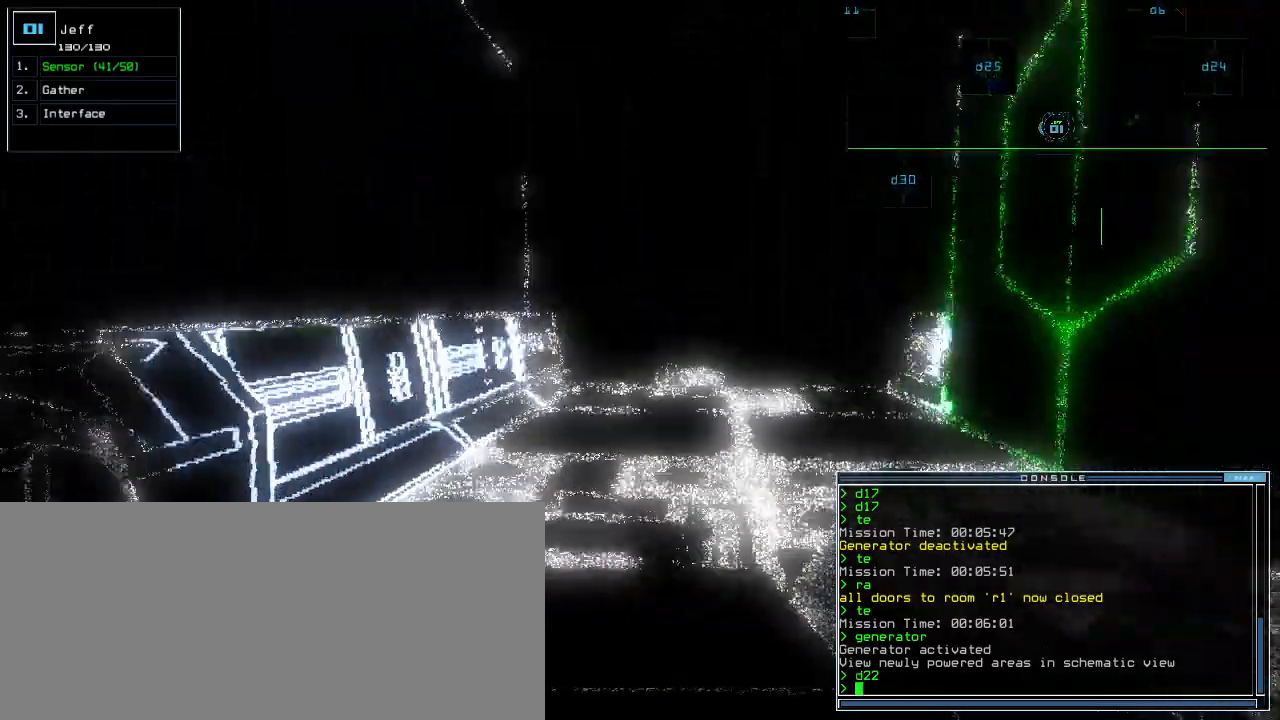
{"keys": ["up"], "events": []}
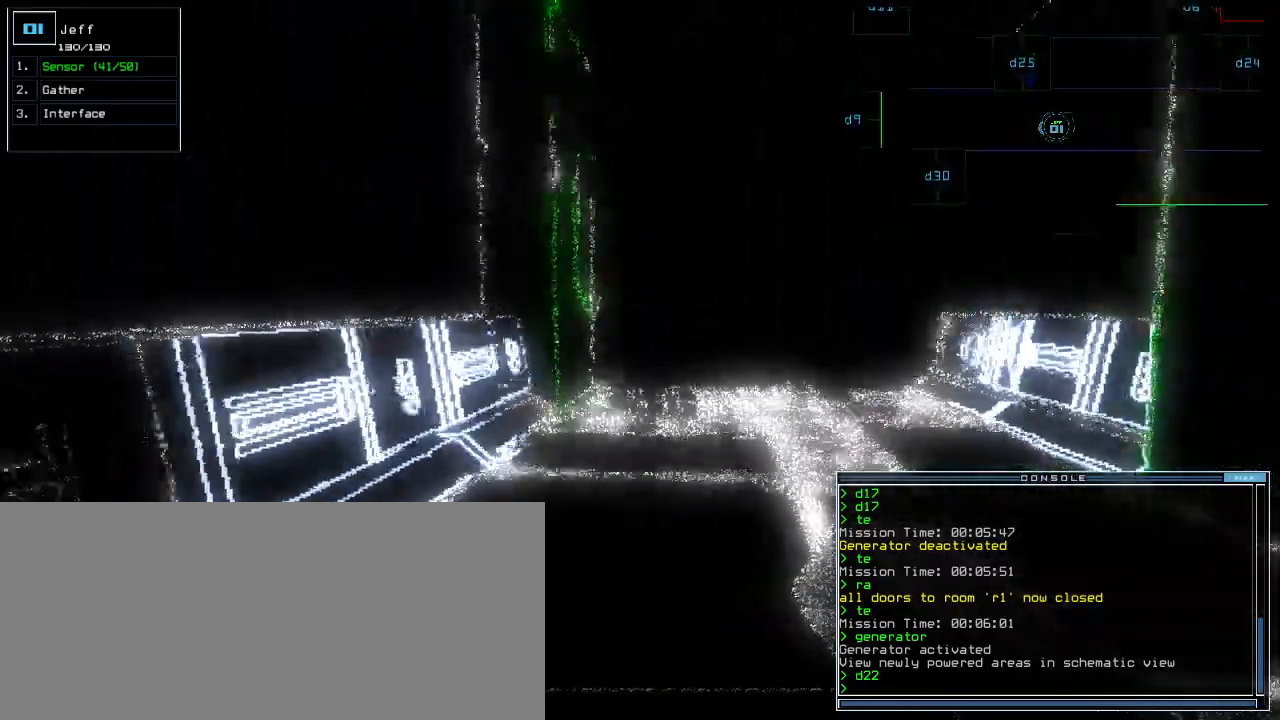
{"keys": ["up"], "events": [[100, "right", "down"], [160, "right", "up"]]}